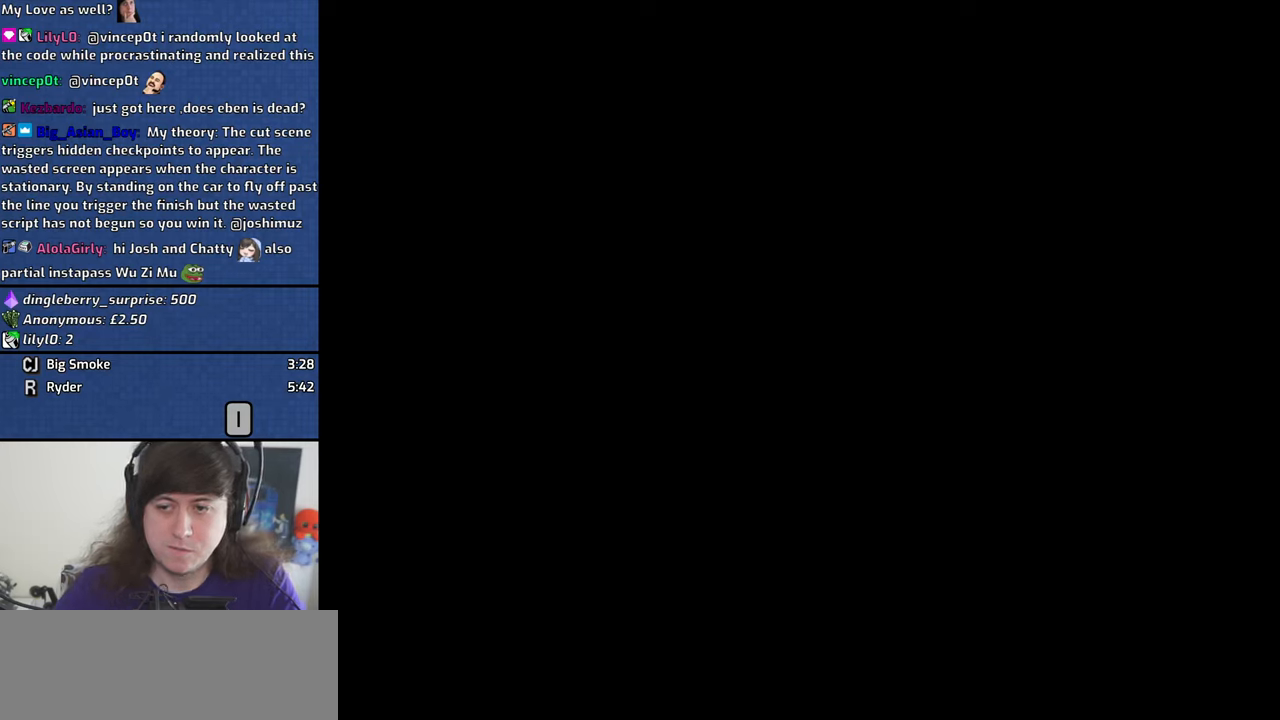
Gameplay with keyboard and mouse; each line is a JSON object with the keys and mouse buttons held at the frame after it. "events" lists presses ("down") and releases ("up") of "1", "2", "3", "4", "5", "6", "8", "a", "alt", "b", "c", "ctrl", "d", "down", "e", "escape", "f", "f1", "f2", "f3", "g", "h", "left", "n", "num2", "q", "r", "right", "s", "shift", "space", "t", "tab", "v", "w", "x", "y", "z", "mouse_left", "mouse_middle", "mouse_right" and "mouse_wheel_down" between this image and that frame as [ms after this image, input, new state], when the widget could be followed in between. "mouse_left", "mouse_middle", "mouse_right", "mouse_wheel_down" = the "left", "middle", "right", "wheel_down" buttons of the "mouse" list. No other keys are recorded. Mouse movement is not recorded. Not read: other_keys.
{"keys": [], "mouse": [], "events": []}
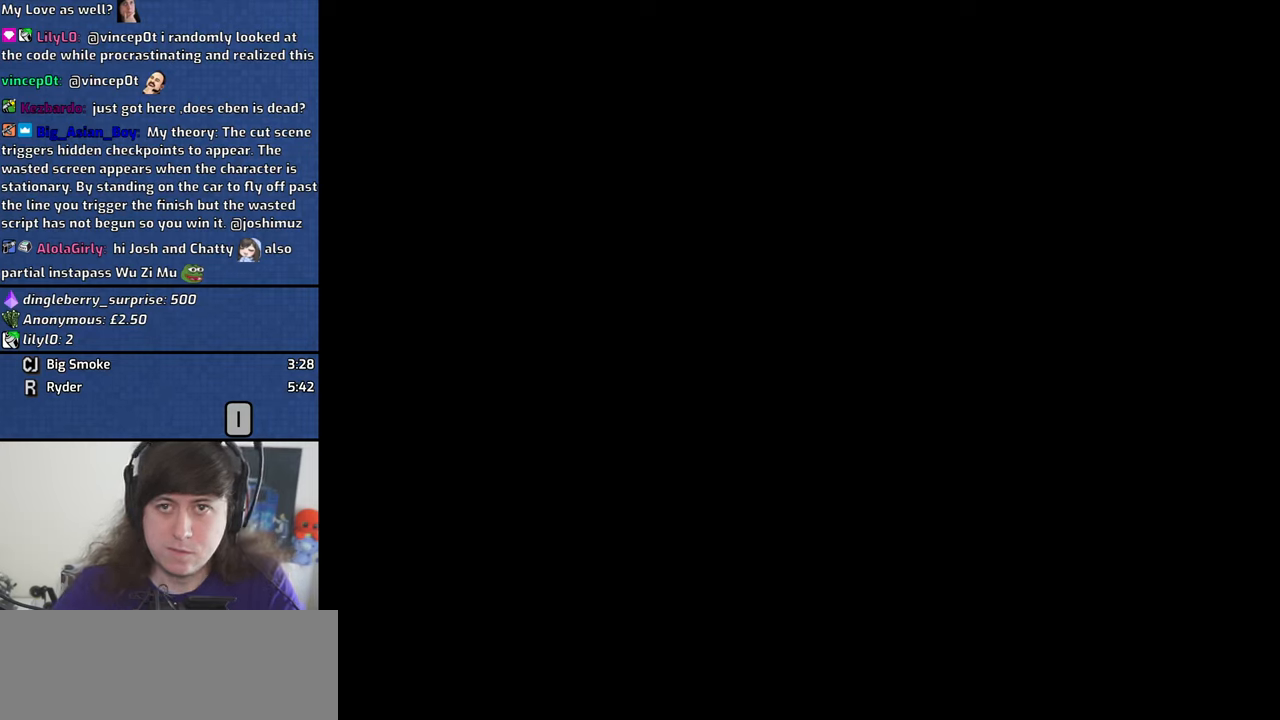
{"keys": [], "mouse": ["left"], "events": [[334, "mouse_left", "down"]]}
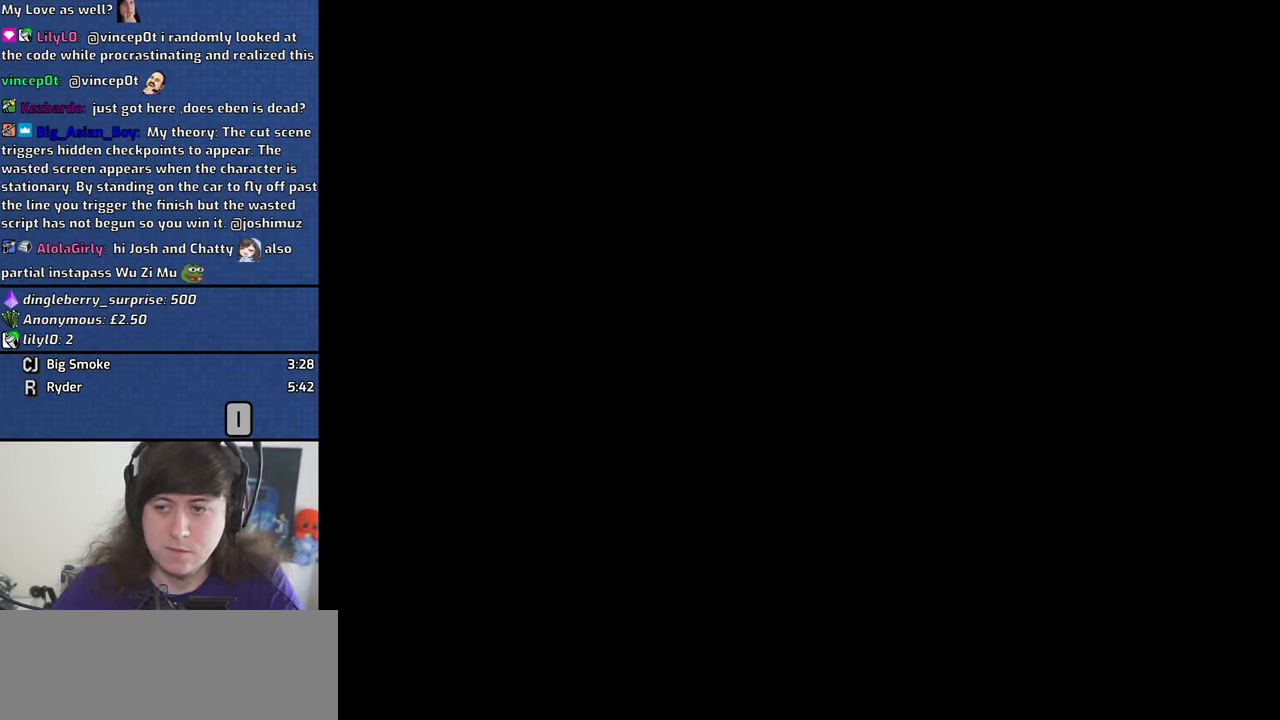
{"keys": [], "mouse": ["left"], "events": []}
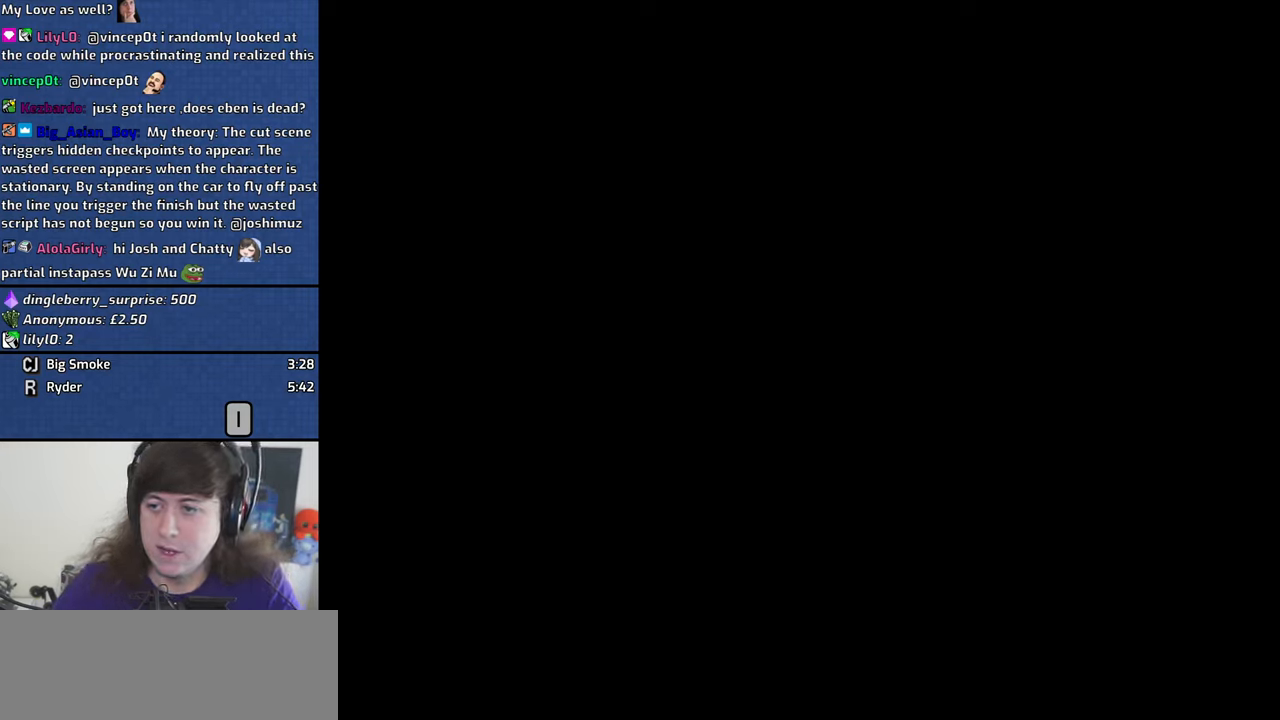
{"keys": [], "mouse": ["left"], "events": []}
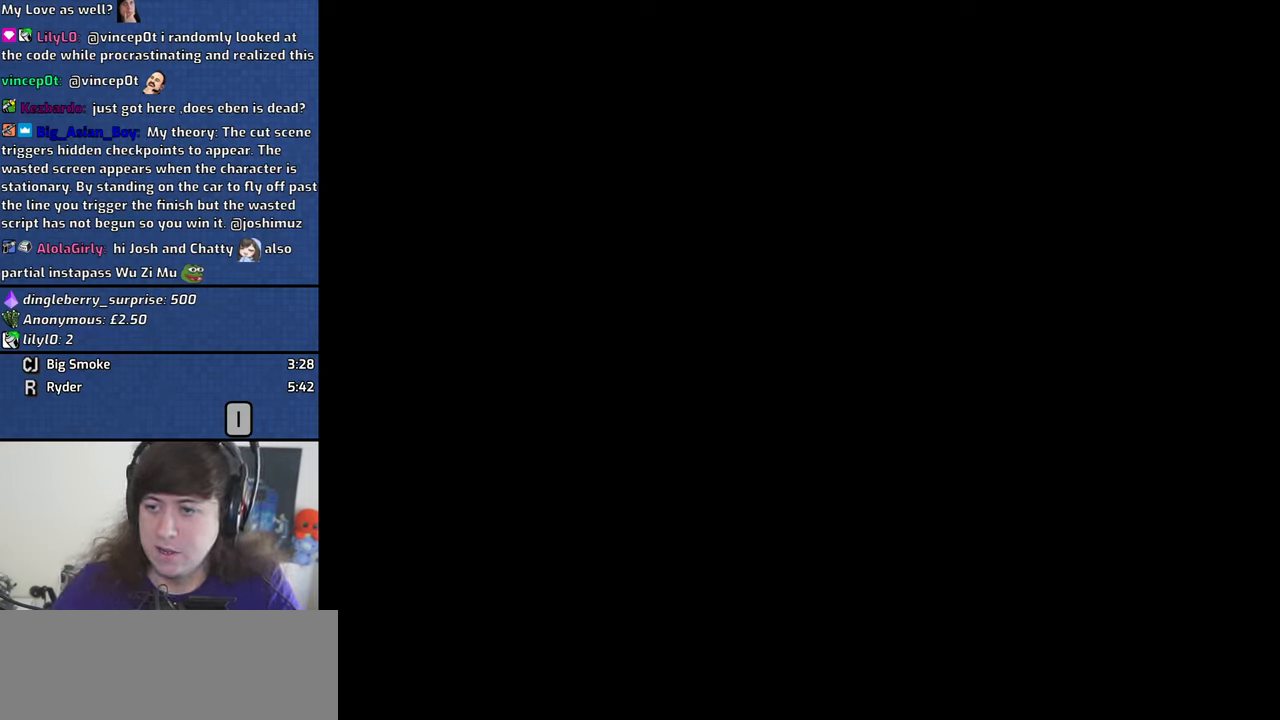
{"keys": [], "mouse": [], "events": [[100, "mouse_left", "up"]]}
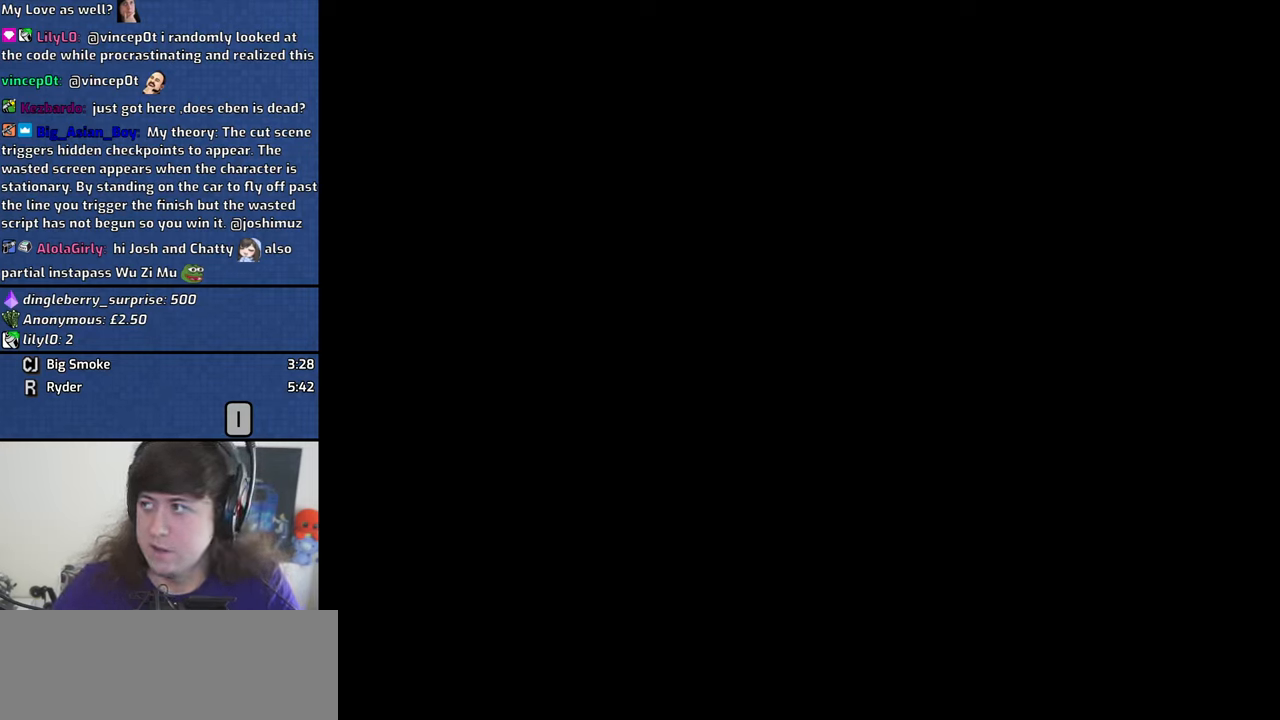
{"keys": [], "mouse": [], "events": [[250, "mouse_left", "down"], [300, "mouse_left", "up"]]}
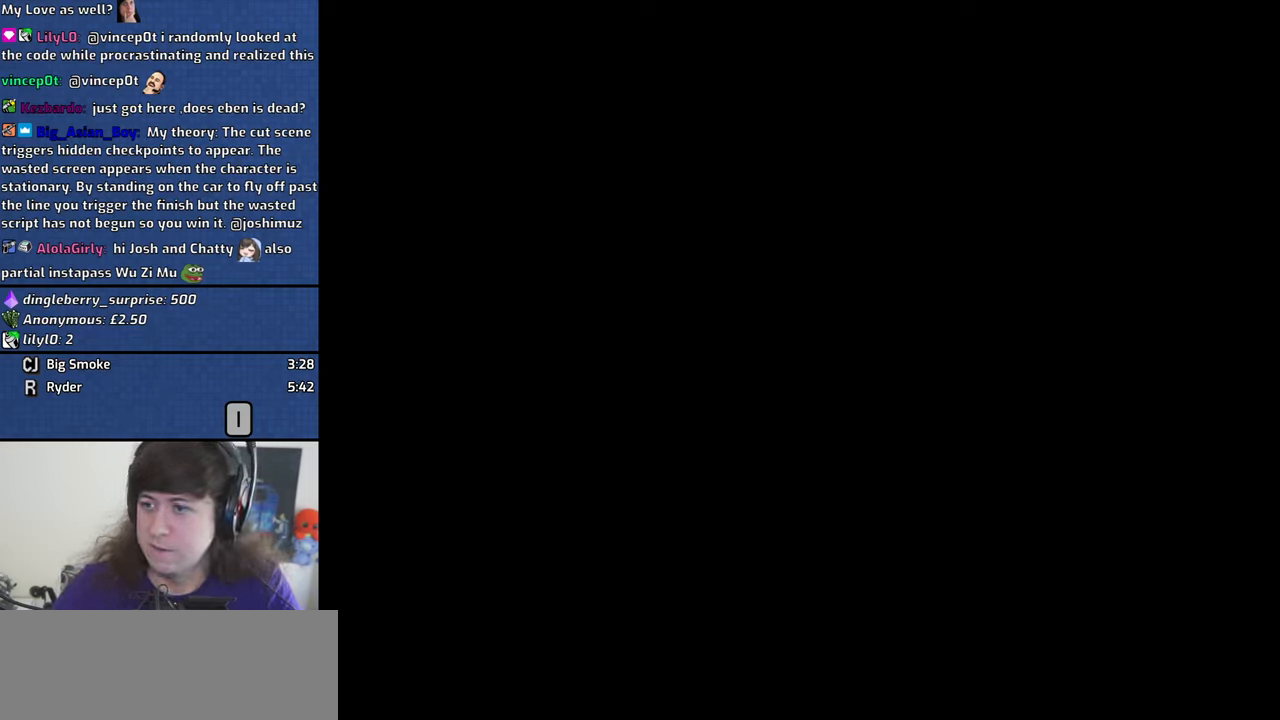
{"keys": [], "mouse": [], "events": []}
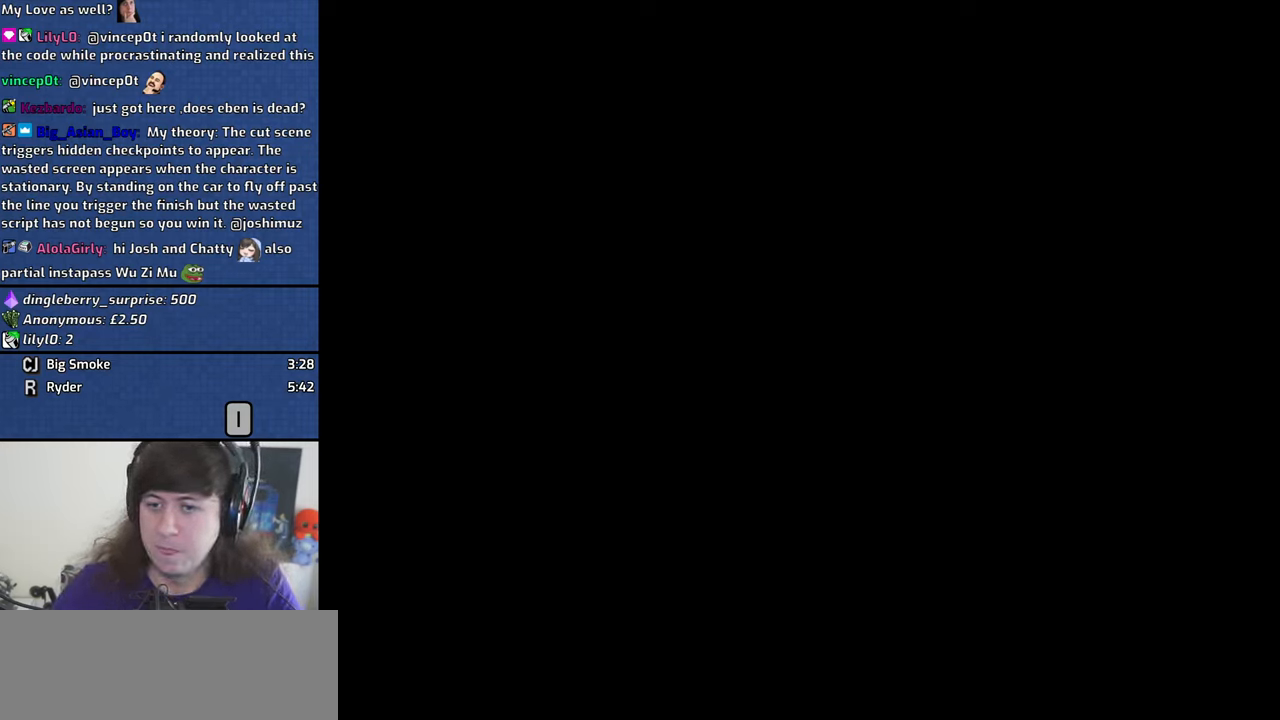
{"keys": [], "mouse": [], "events": [[50, "mouse_left", "down"], [184, "mouse_left", "up"]]}
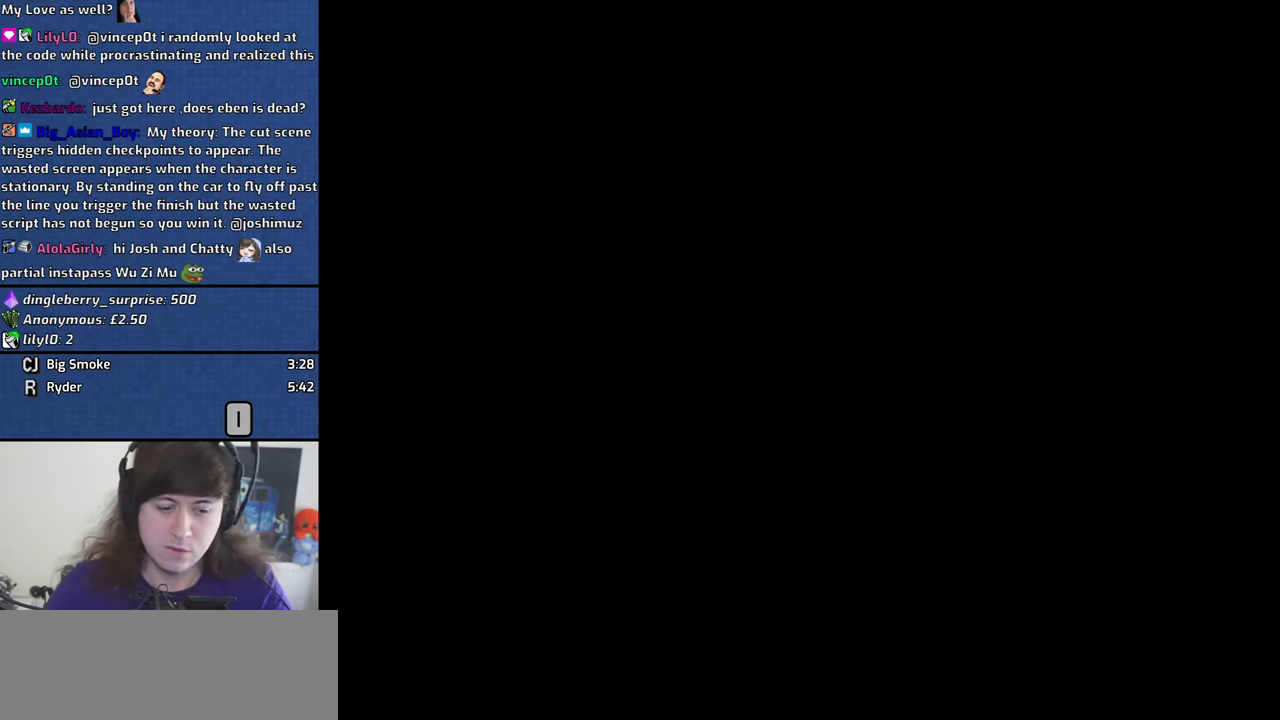
{"keys": [], "mouse": [], "events": []}
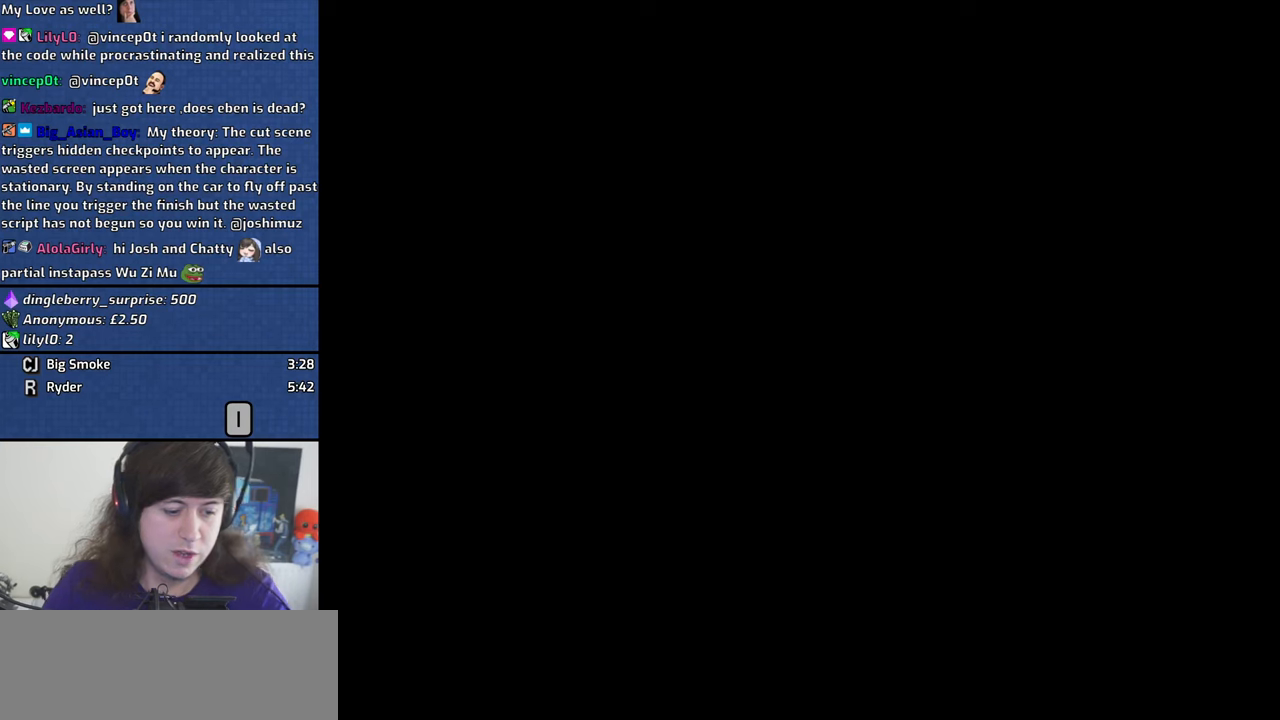
{"keys": [], "mouse": ["left"], "events": [[500, "mouse_left", "down"]]}
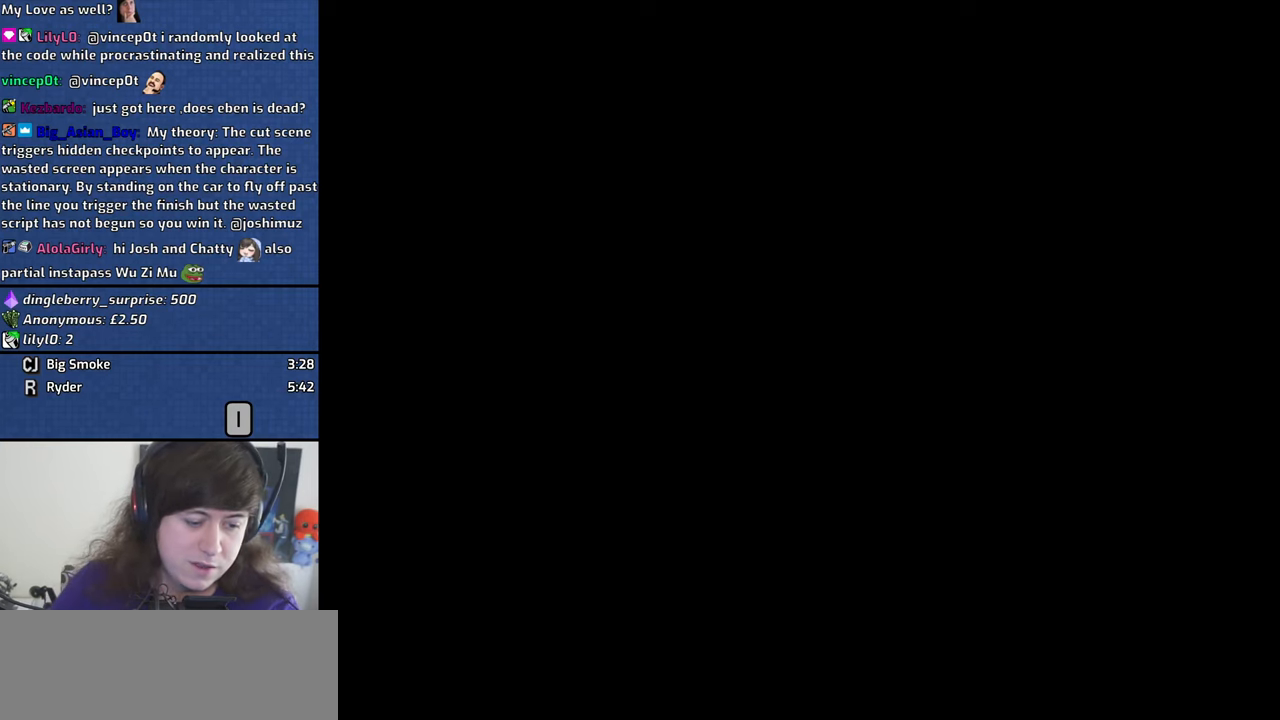
{"keys": [], "mouse": [], "events": [[100, "mouse_left", "up"]]}
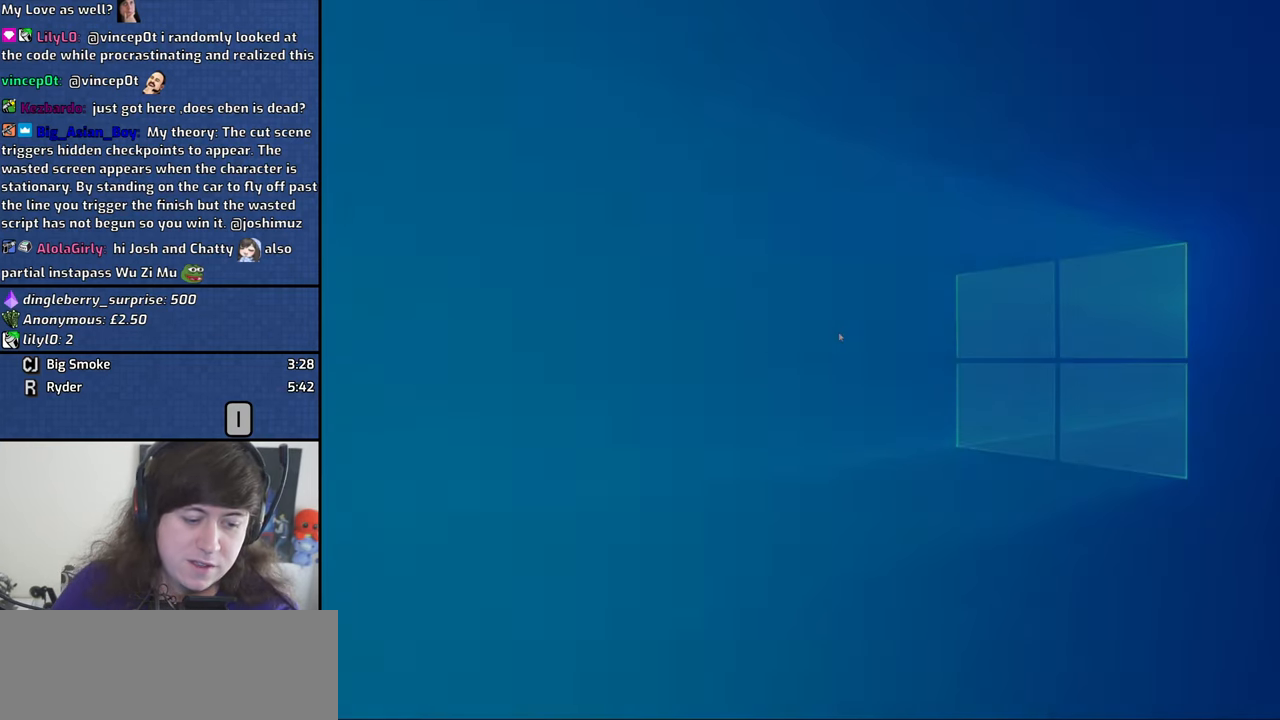
{"keys": [], "mouse": [], "events": []}
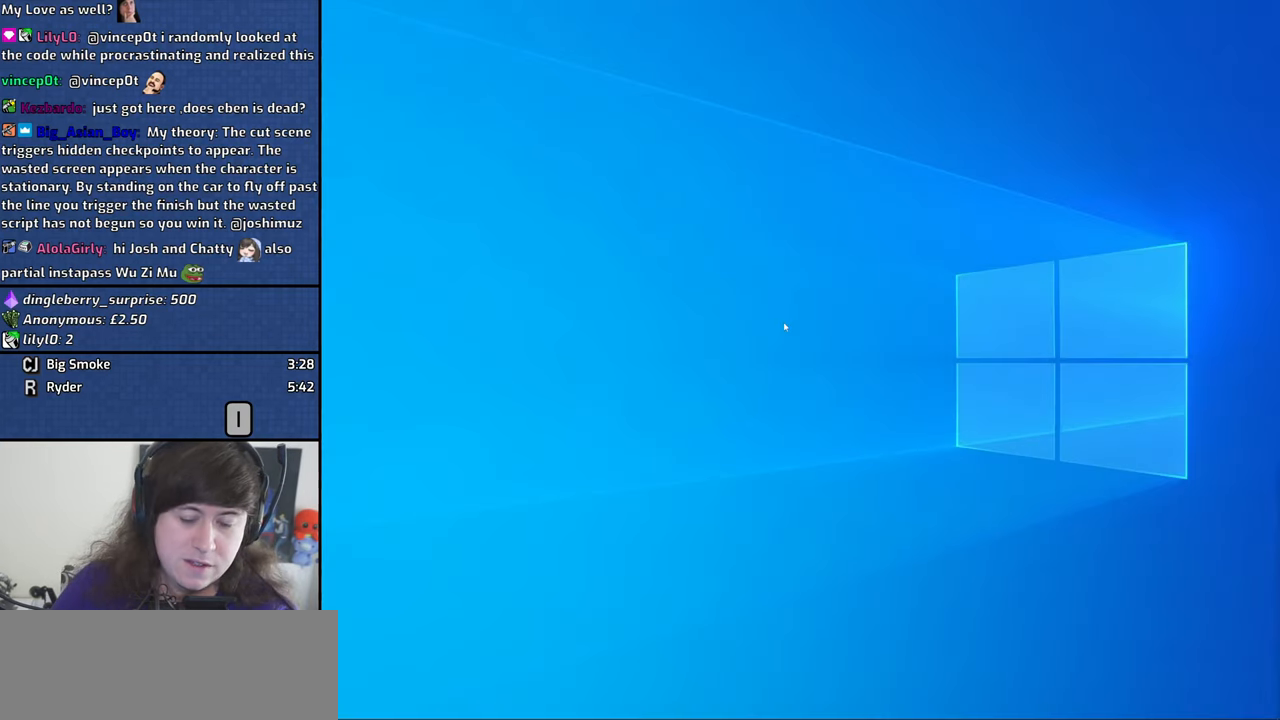
{"keys": [], "mouse": [], "events": [[116, "mouse_left", "down"], [216, "mouse_left", "up"]]}
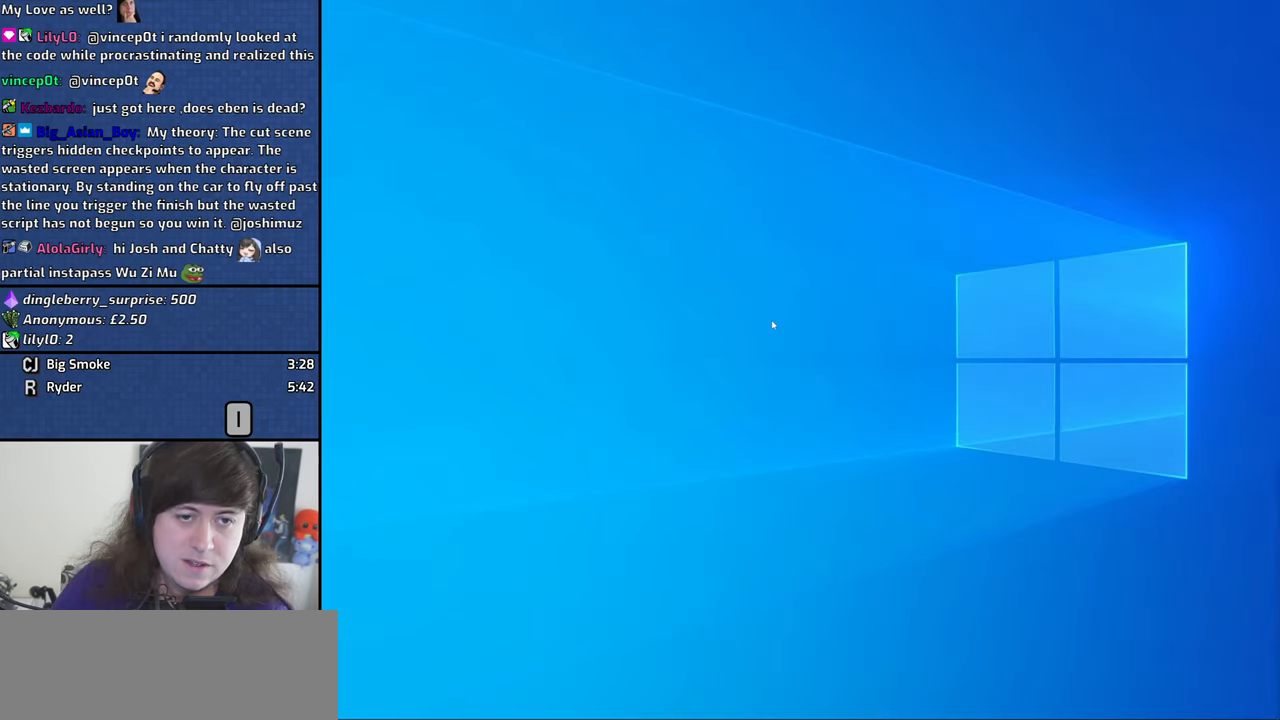
{"keys": [], "mouse": [], "events": []}
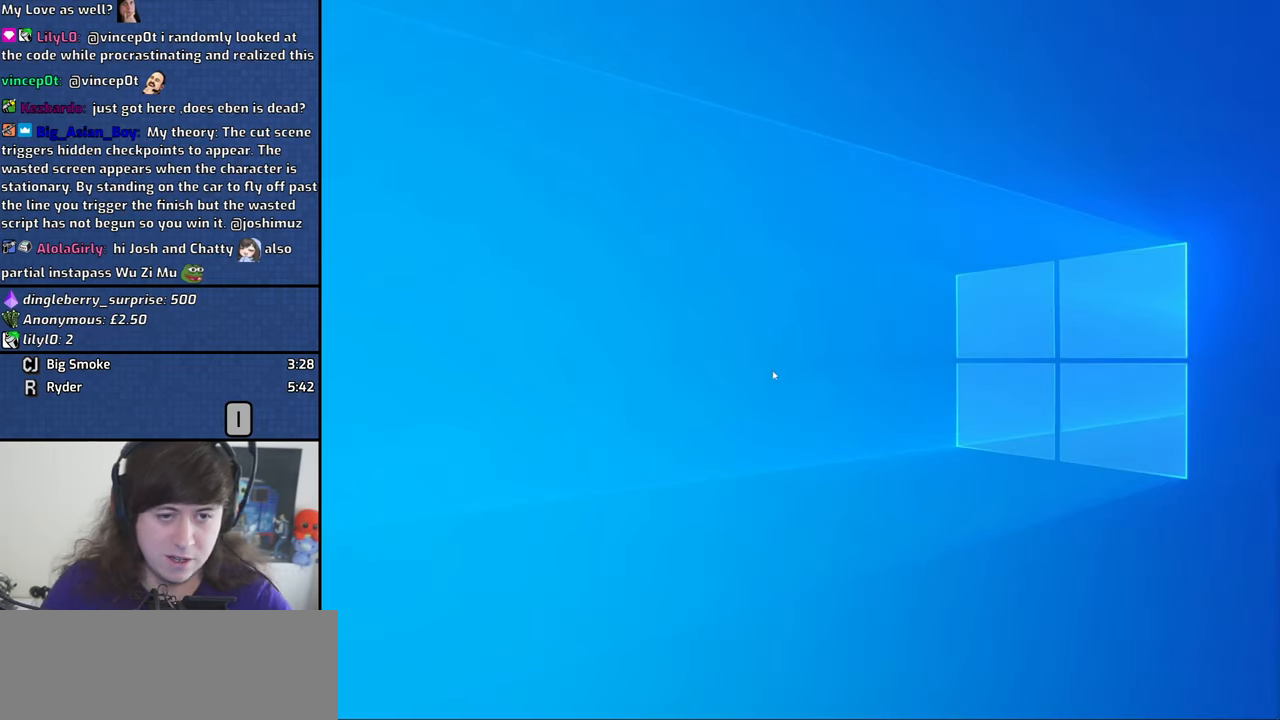
{"keys": [], "mouse": [], "events": []}
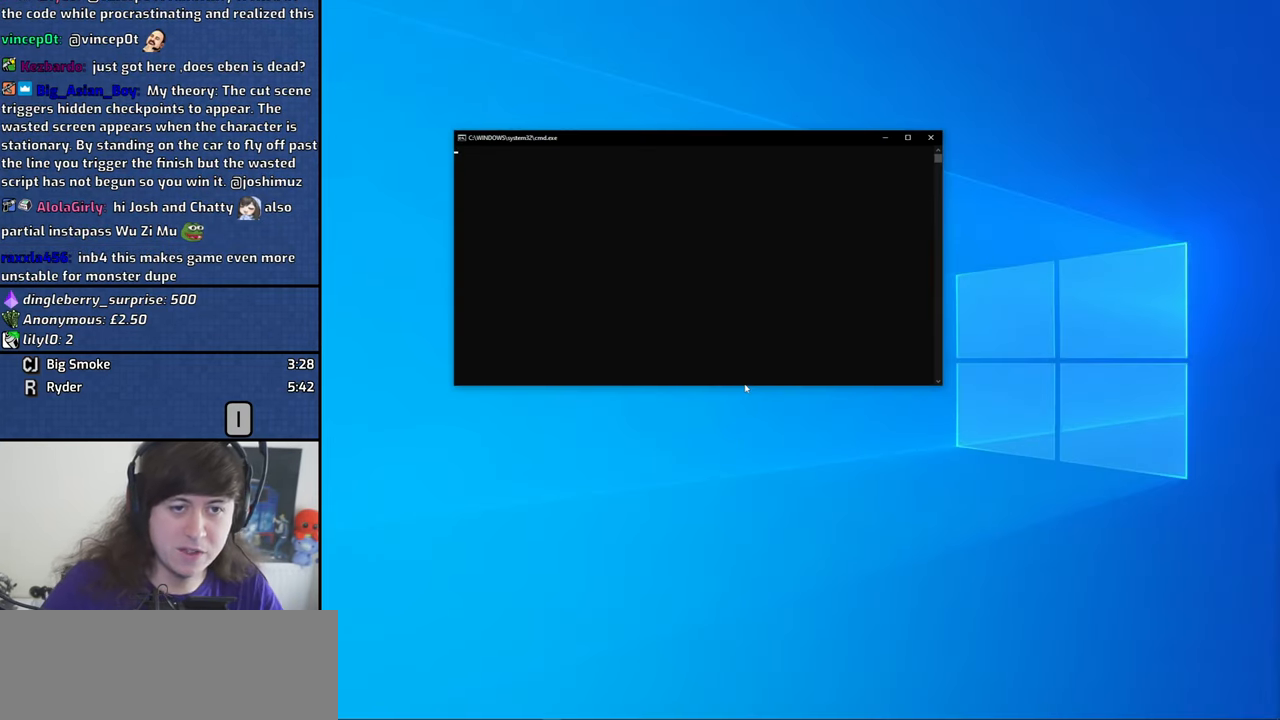
{"keys": [], "mouse": [], "events": []}
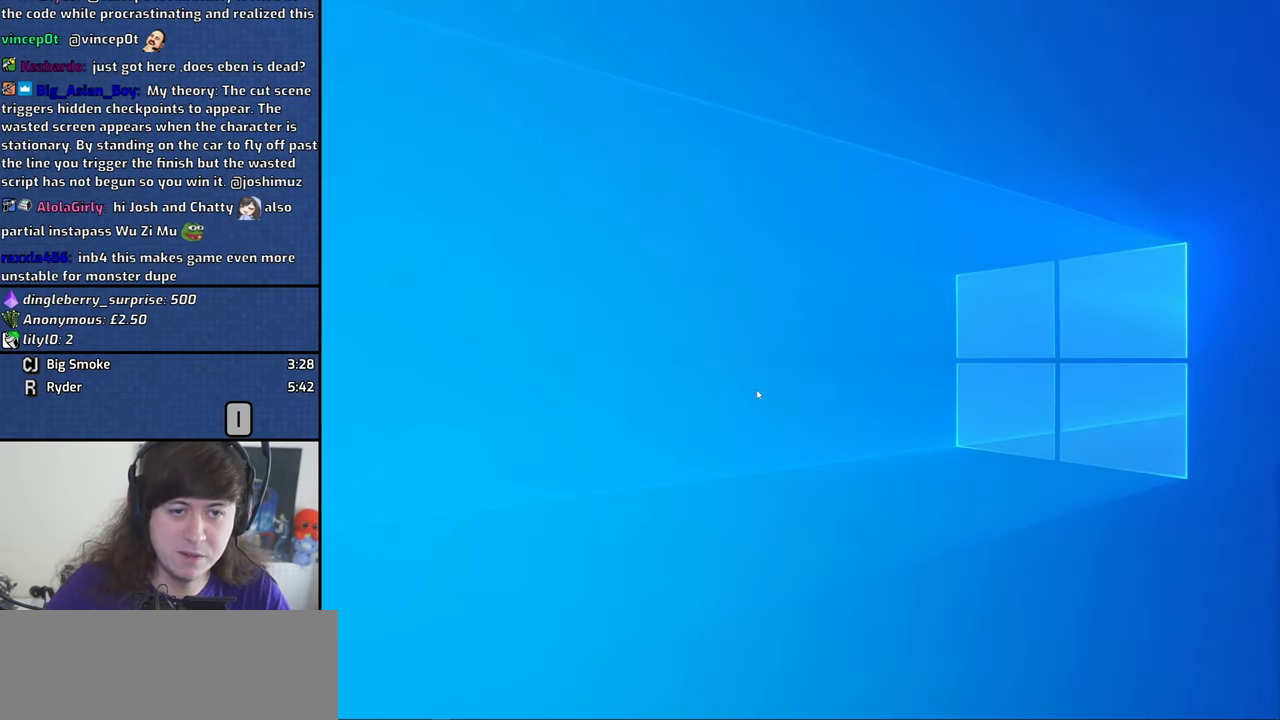
{"keys": [], "mouse": [], "events": []}
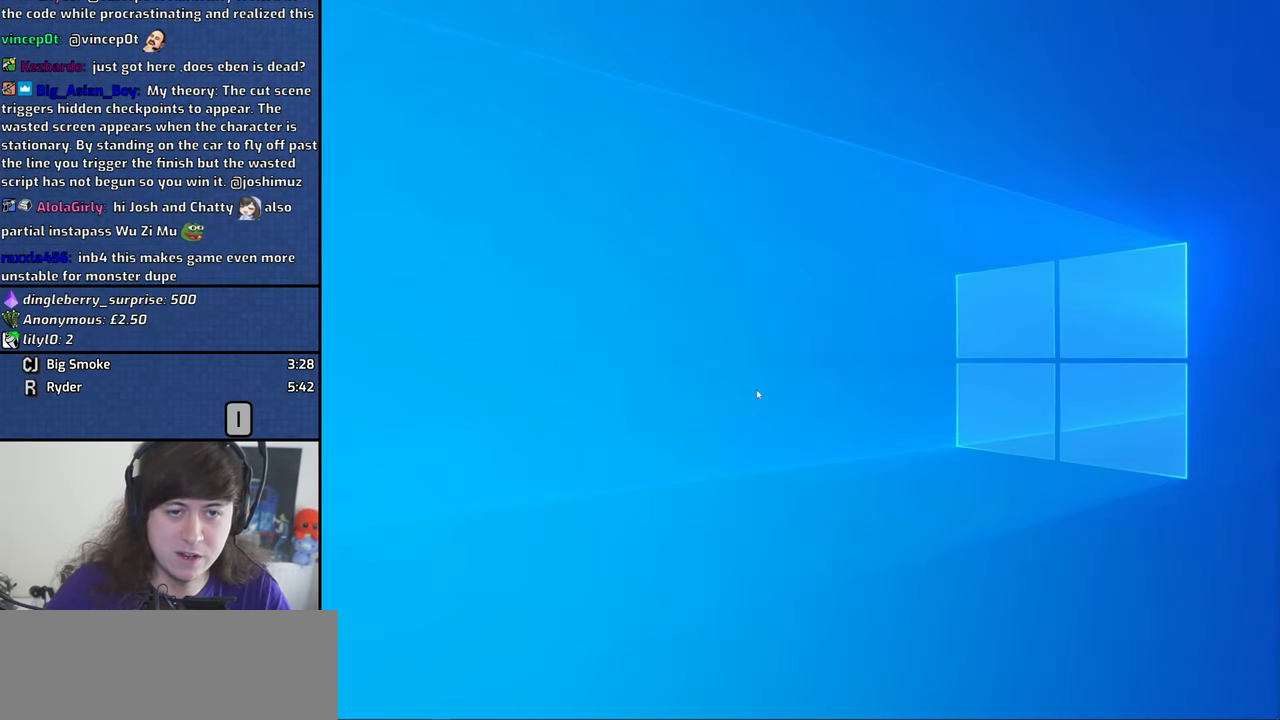
{"keys": [], "mouse": [], "events": []}
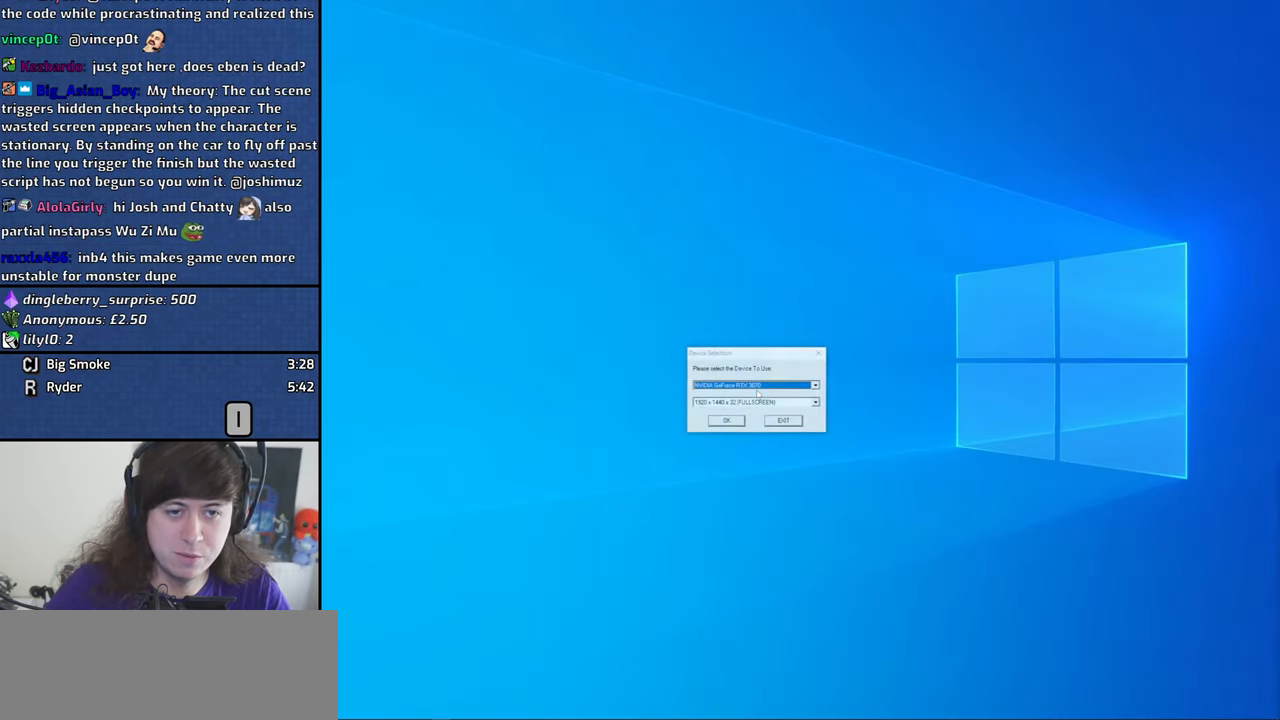
{"keys": [], "mouse": [], "events": []}
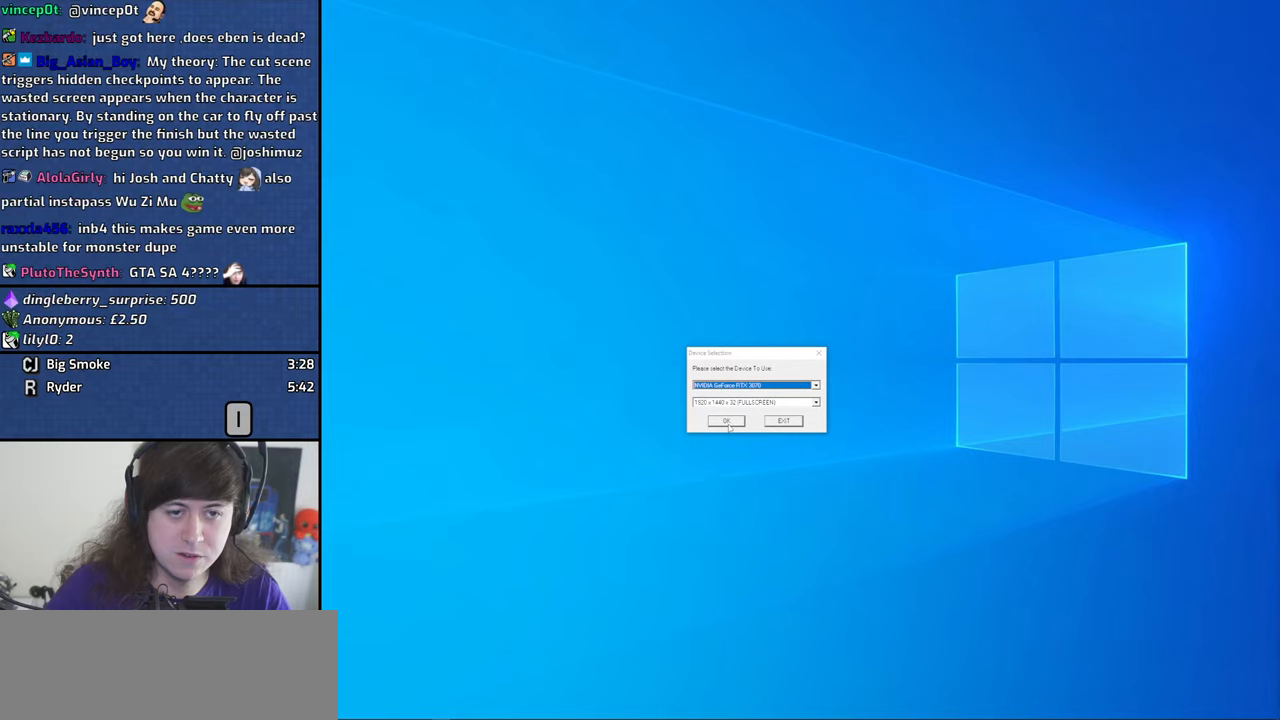
{"keys": [], "mouse": [], "events": [[233, "mouse_left", "down"], [333, "mouse_left", "up"]]}
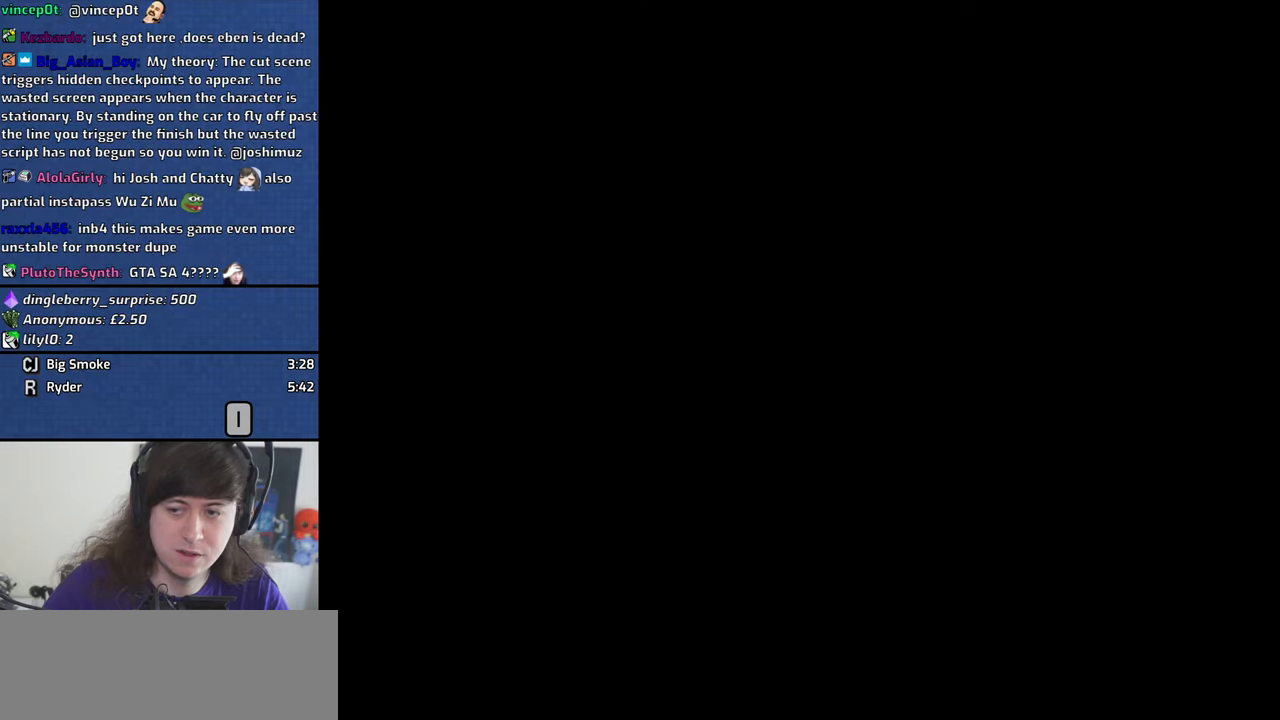
{"keys": [], "mouse": [], "events": []}
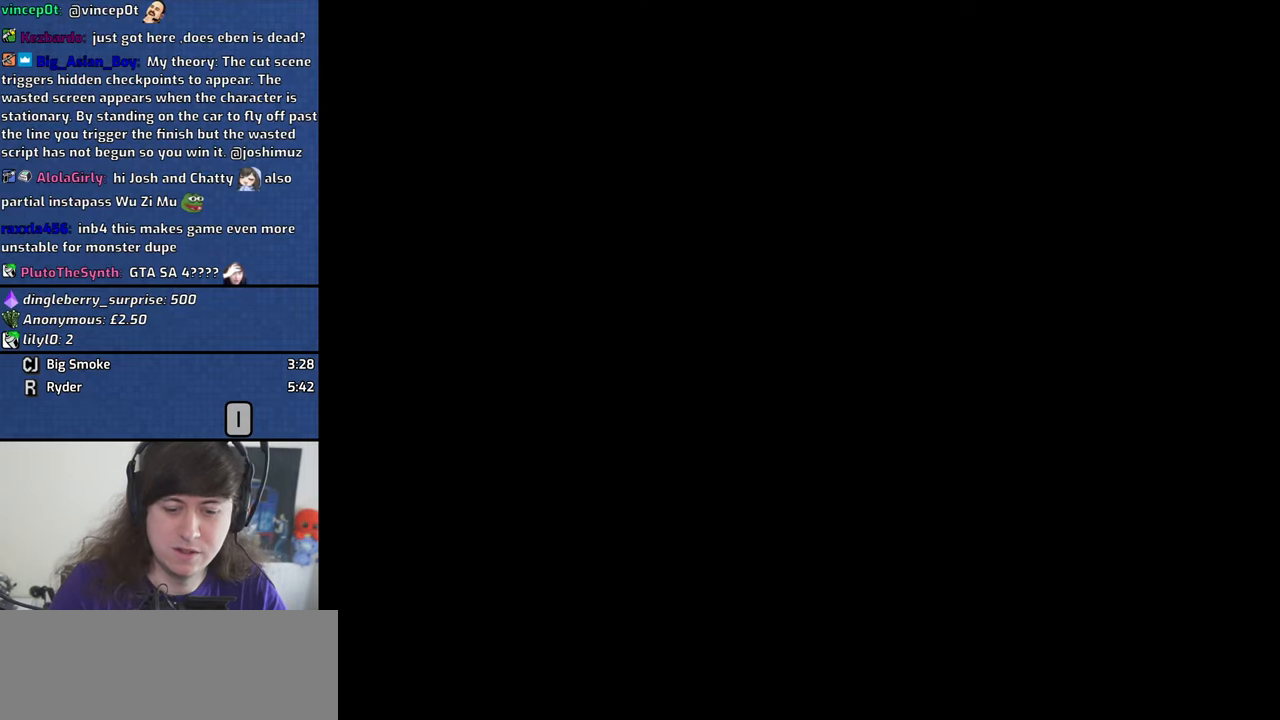
{"keys": [], "mouse": [], "events": []}
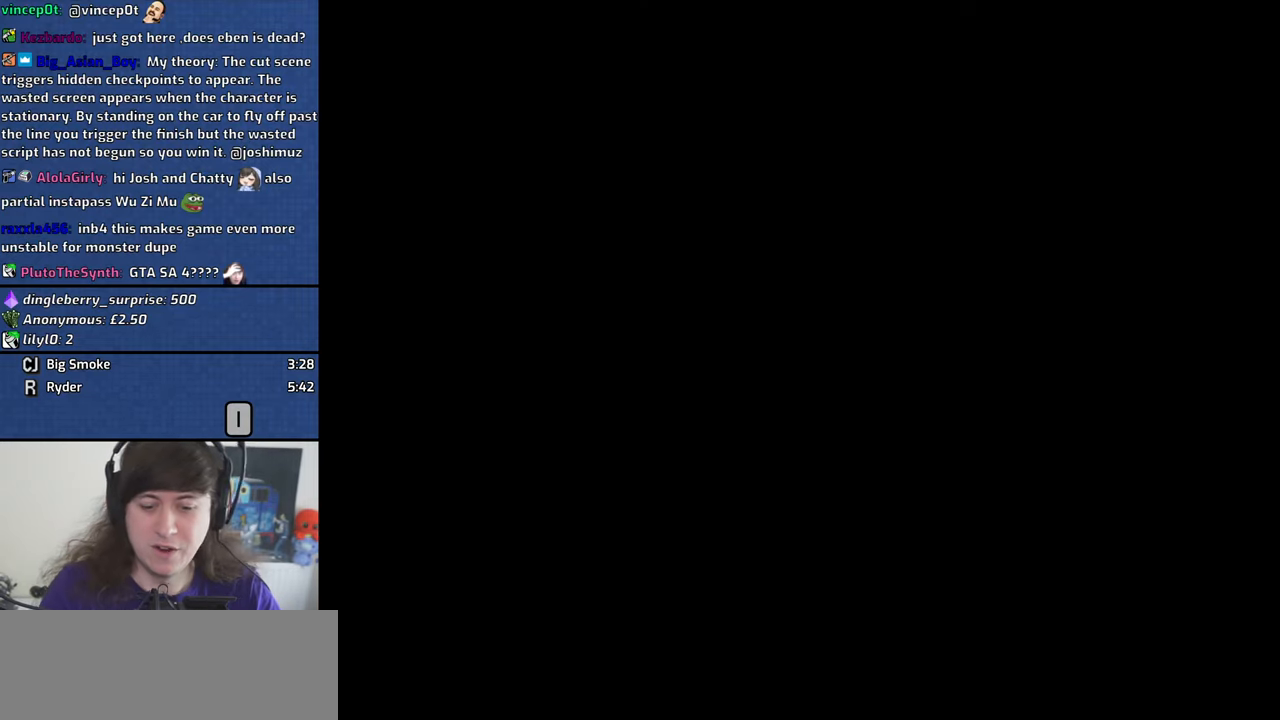
{"keys": [], "mouse": [], "events": []}
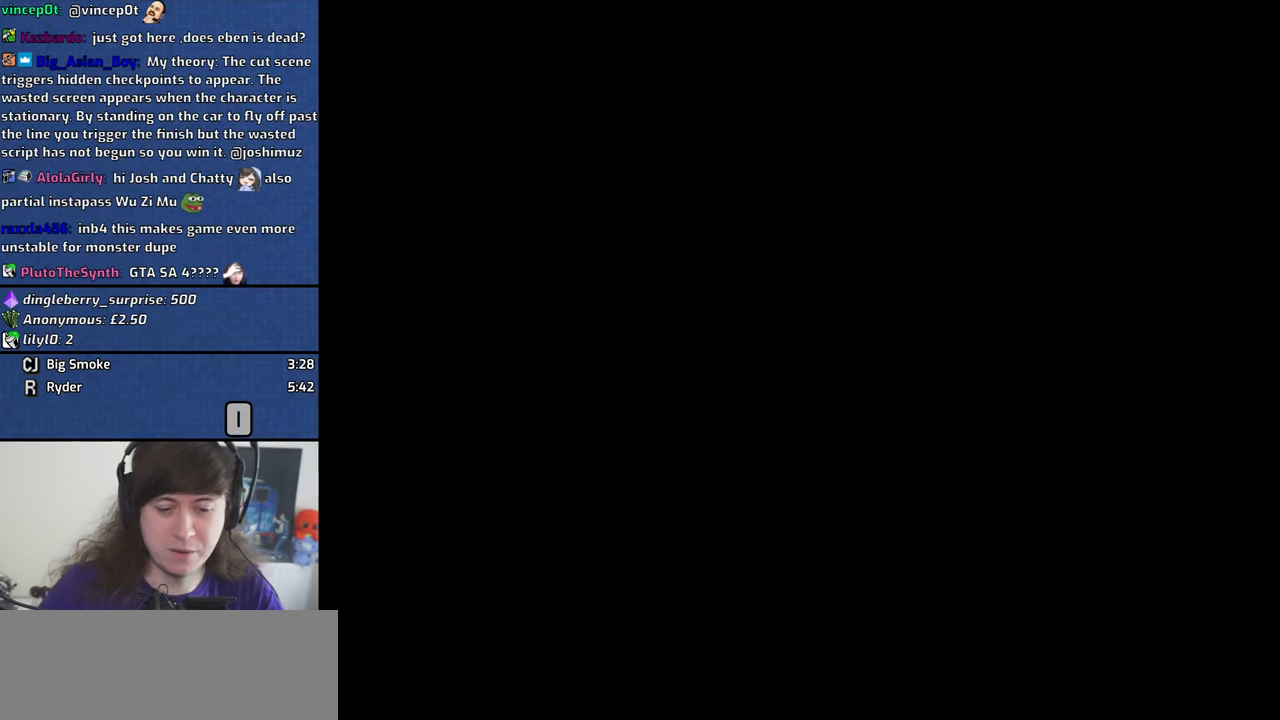
{"keys": [], "mouse": [], "events": [[50, "space", "down"], [133, "space", "up"], [367, "space", "down"], [467, "space", "up"]]}
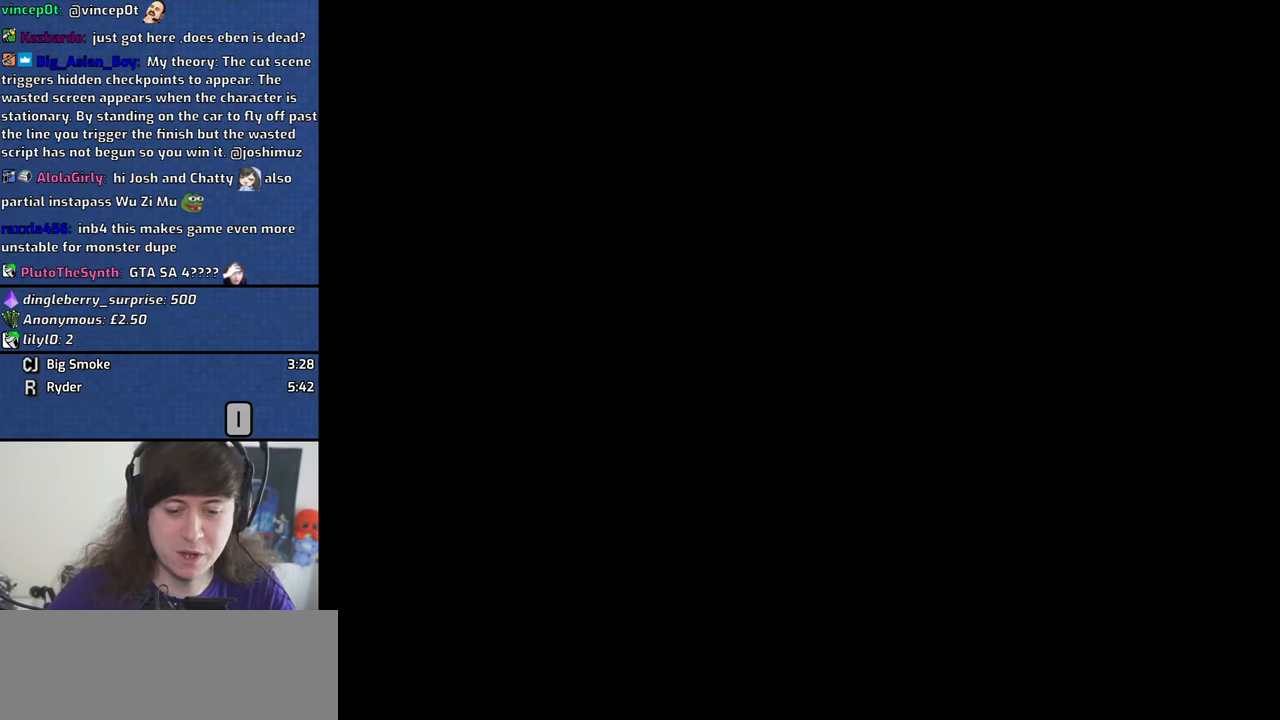
{"keys": [], "mouse": [], "events": [[250, "space", "down"], [383, "space", "up"]]}
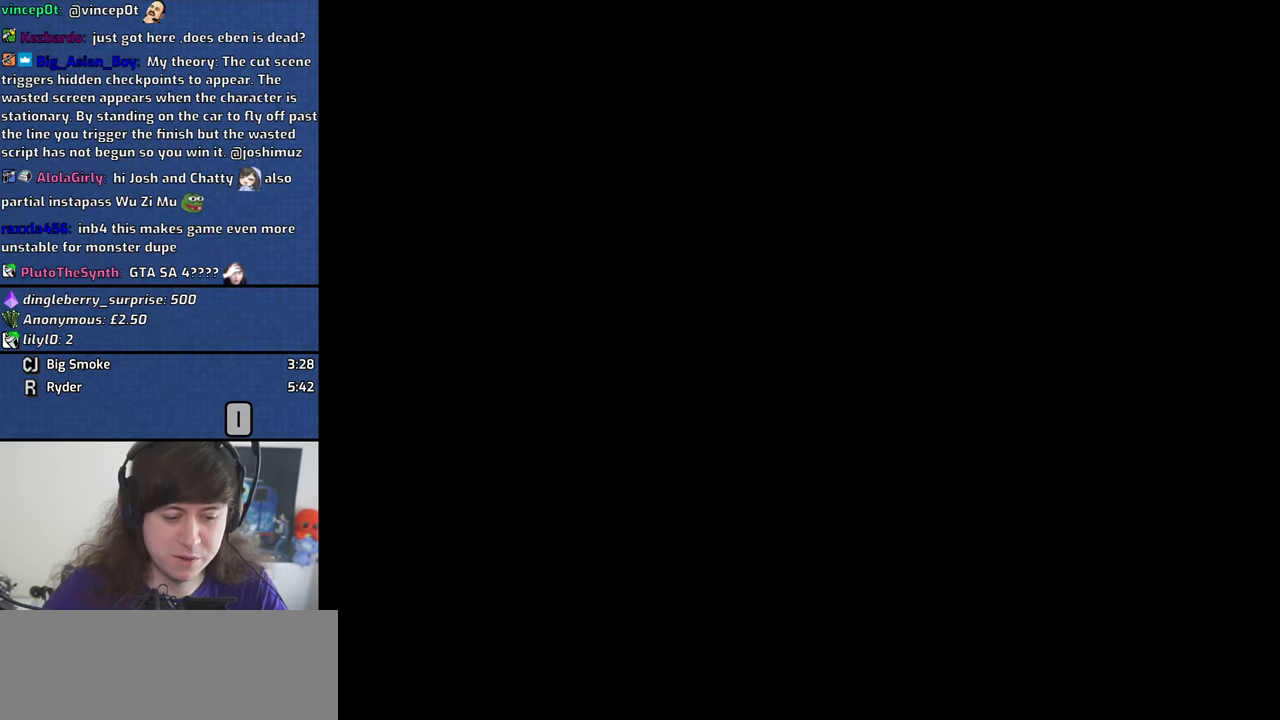
{"keys": [], "mouse": [], "events": []}
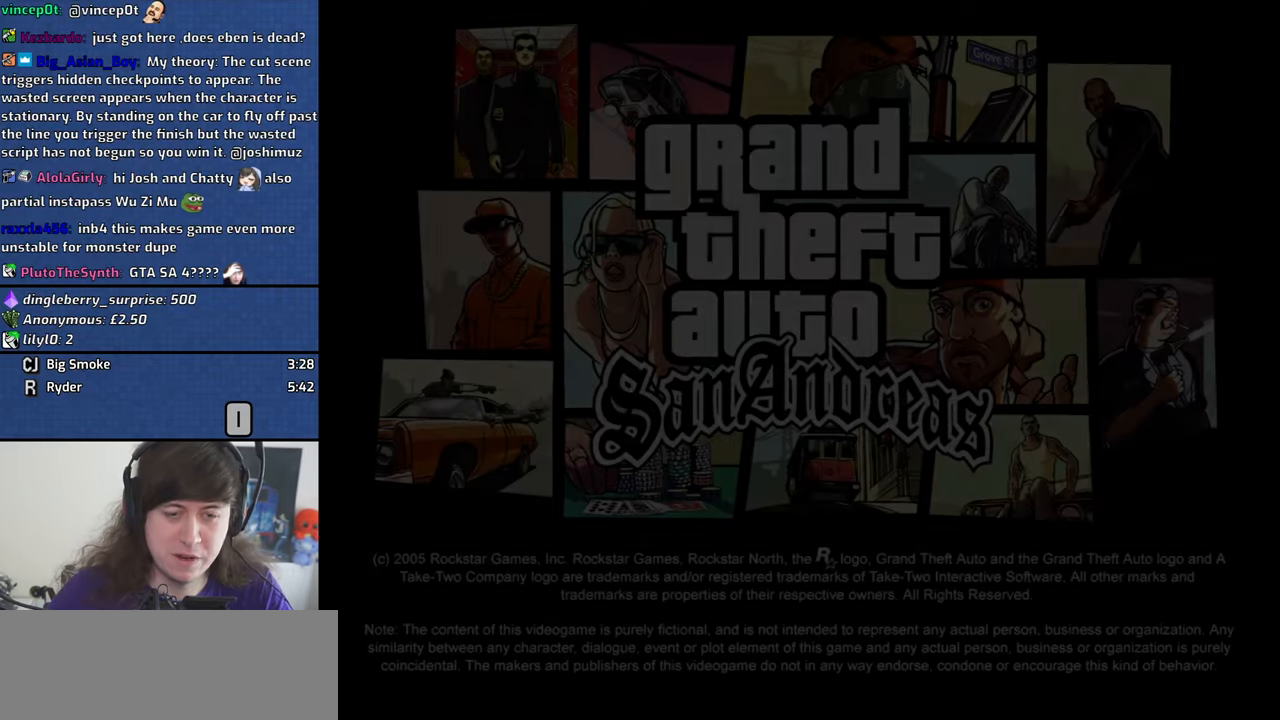
{"keys": [], "mouse": [], "events": []}
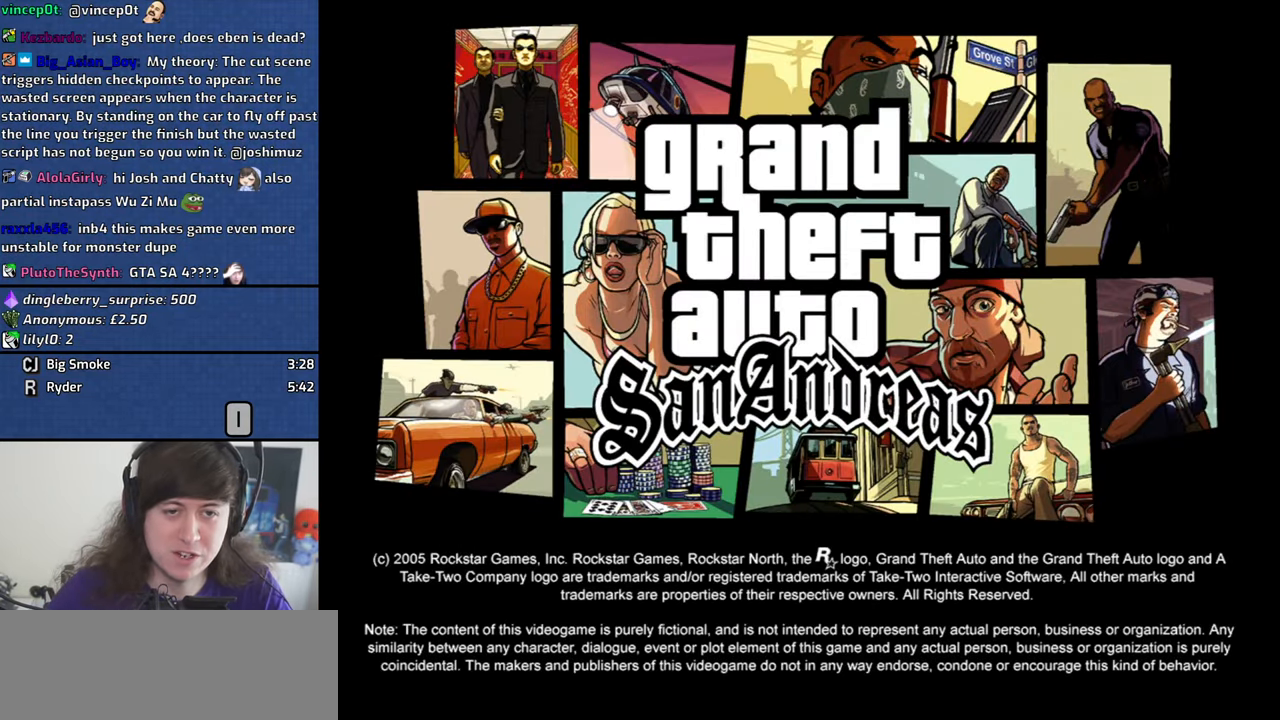
{"keys": [], "mouse": [], "events": []}
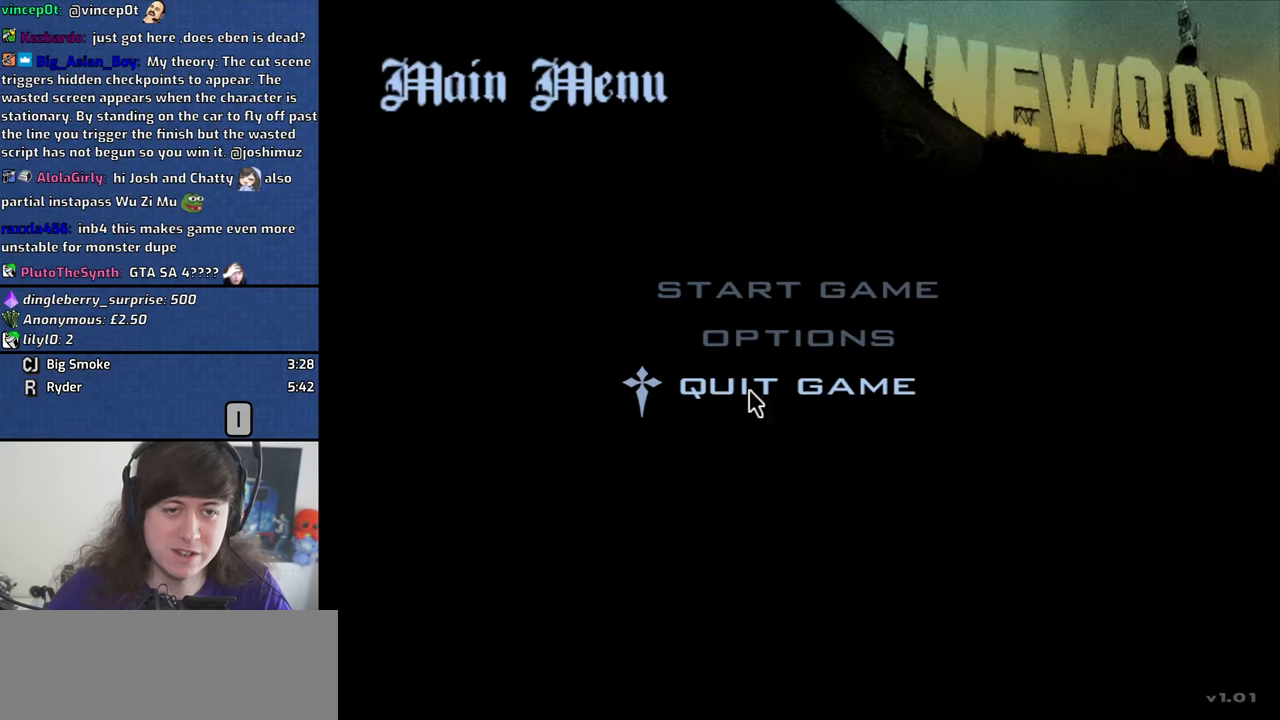
{"keys": [], "mouse": [], "events": []}